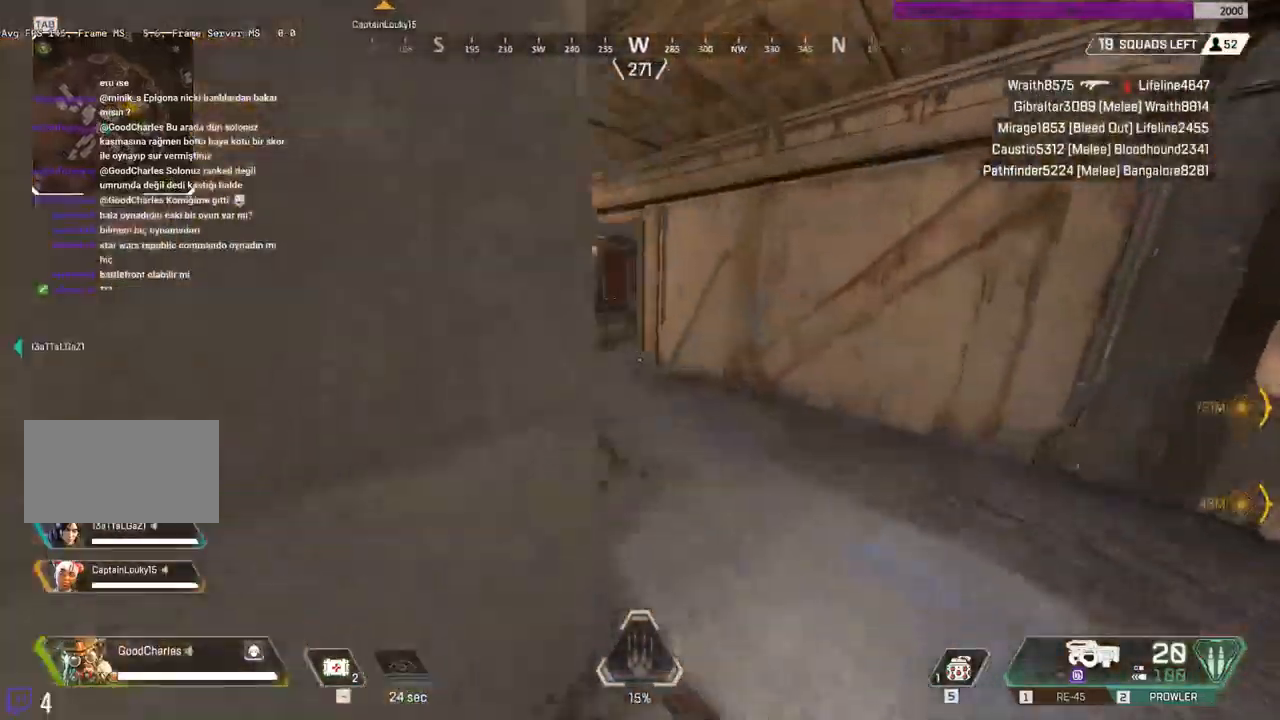
Gameplay with keyboard and mouse; each line is a JSON object with the keys and mouse buttons held at the frame after it. "events" lists presses ("down") and releases ("up") of "a", "ctrl", "d", "s", "shift", "space", "w", "mouse_left", "mouse_wheel" and "mouse_right" between this image and that frame as [ms after this image, input, new state], when the widget could be followed in between. "mouse_left", "mouse_wheel", "mouse_right" = the "left", "wheel", "right" buttons of the "mouse" list. No other keys are recorded. "wheel" means that the mouse wheel is clicked or scrolled. Mouse movement is not recorded.
{"keys": ["shift", "w"], "mouse": [], "events": []}
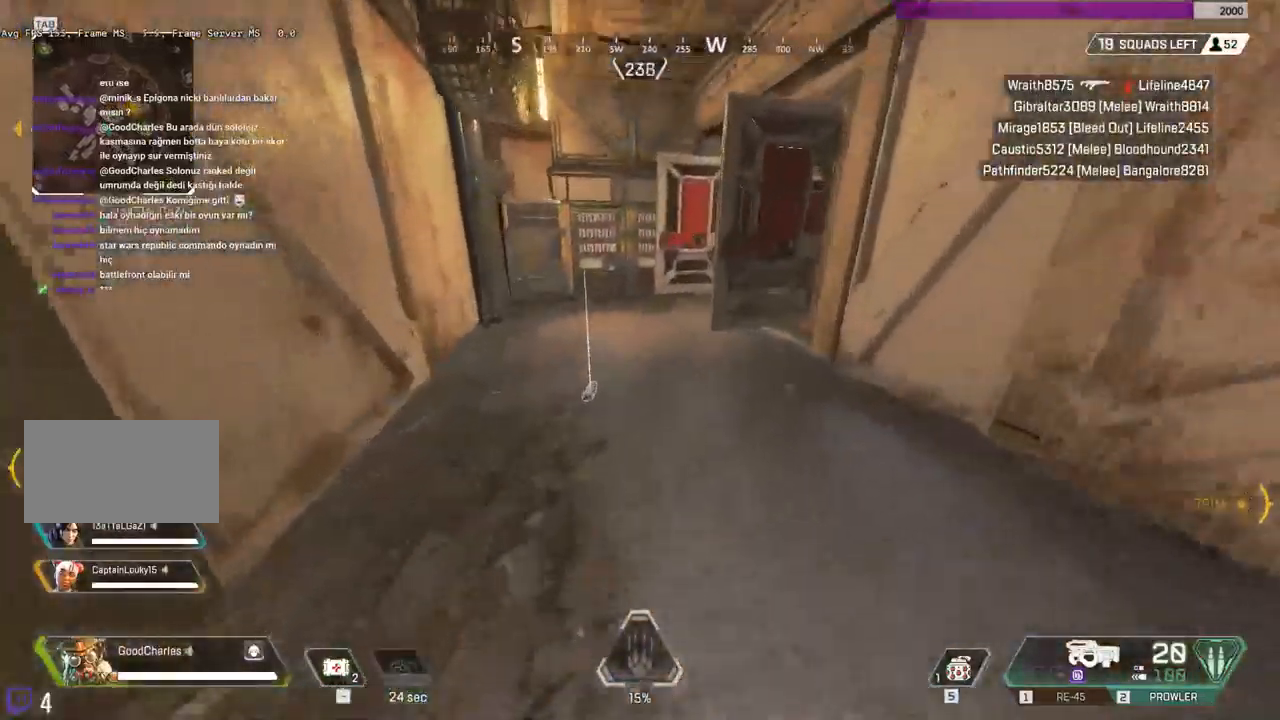
{"keys": ["shift"], "mouse": []}
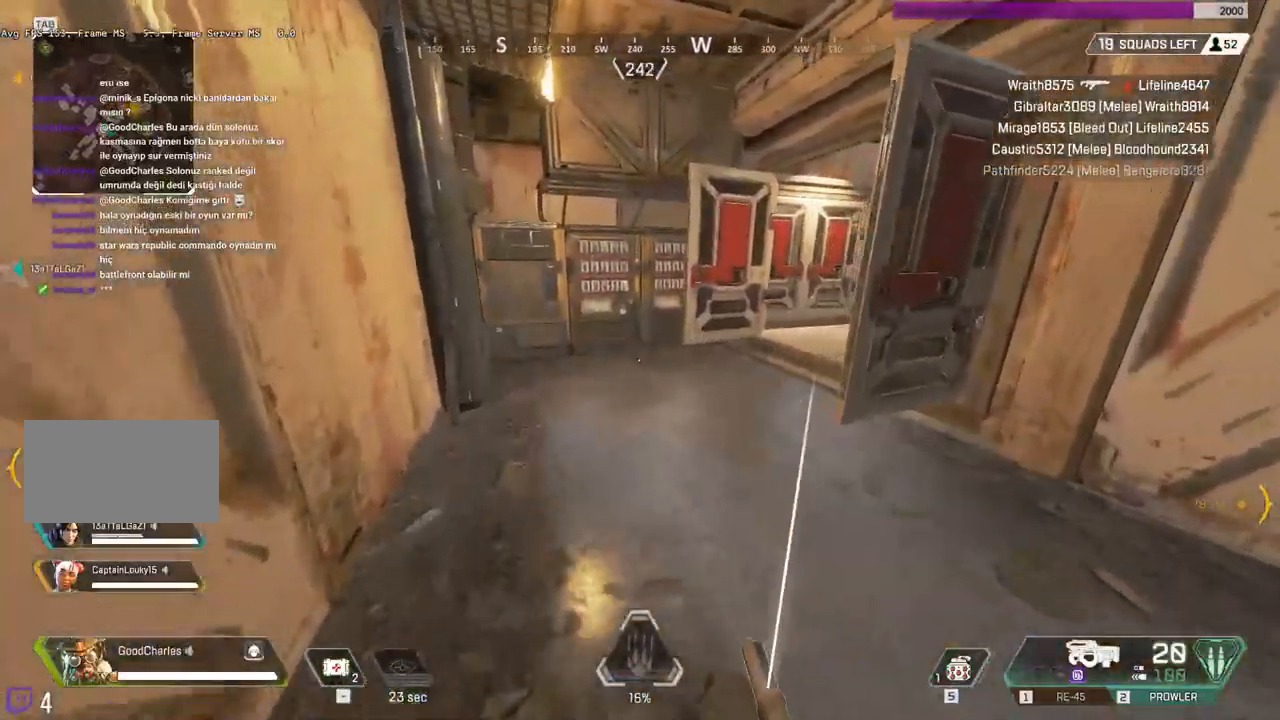
{"keys": ["s"], "mouse": [], "events": [[34, "shift", "up"], [417, "s", "down"]]}
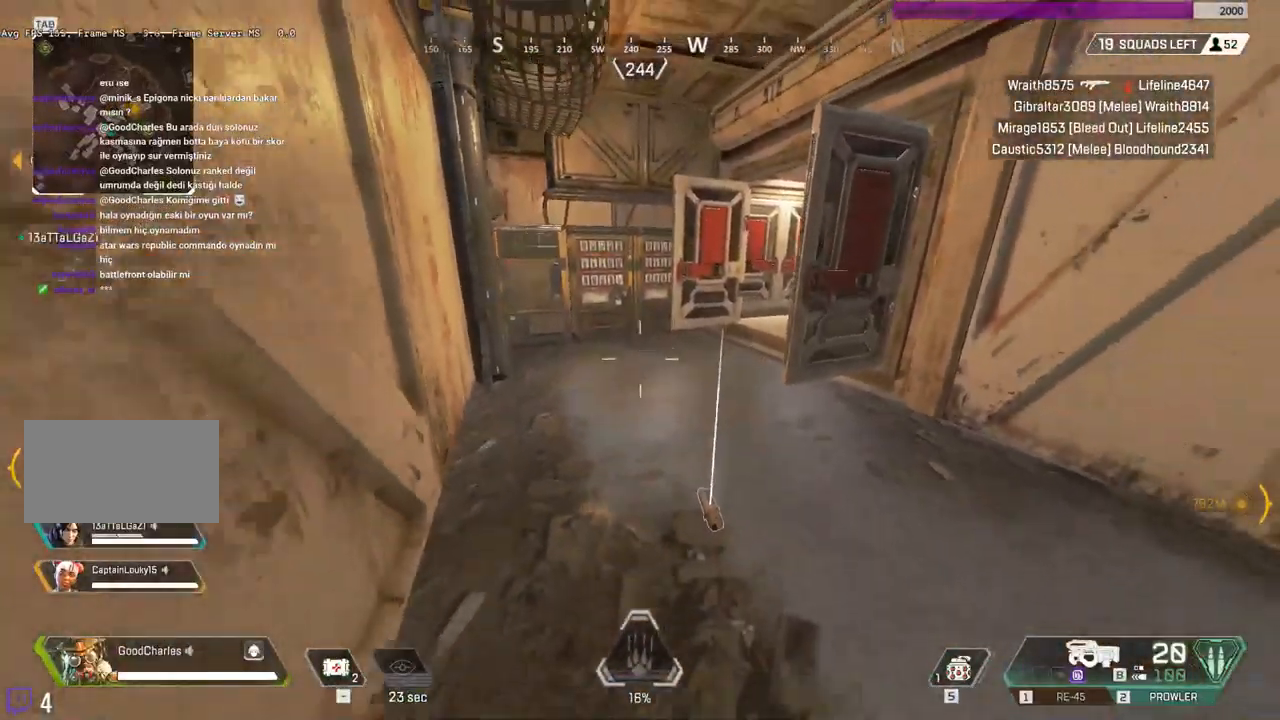
{"keys": [], "mouse": [], "events": [[117, "s", "up"]]}
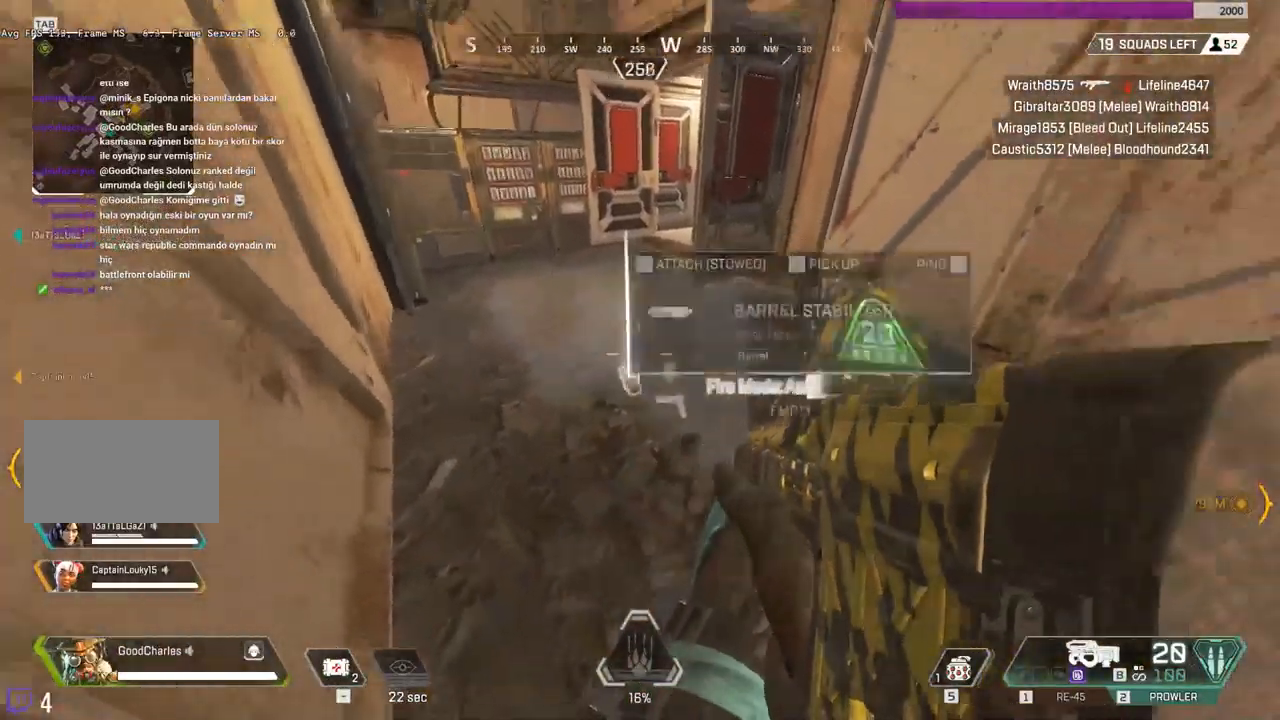
{"keys": ["w"], "mouse": [], "events": [[417, "w", "down"]]}
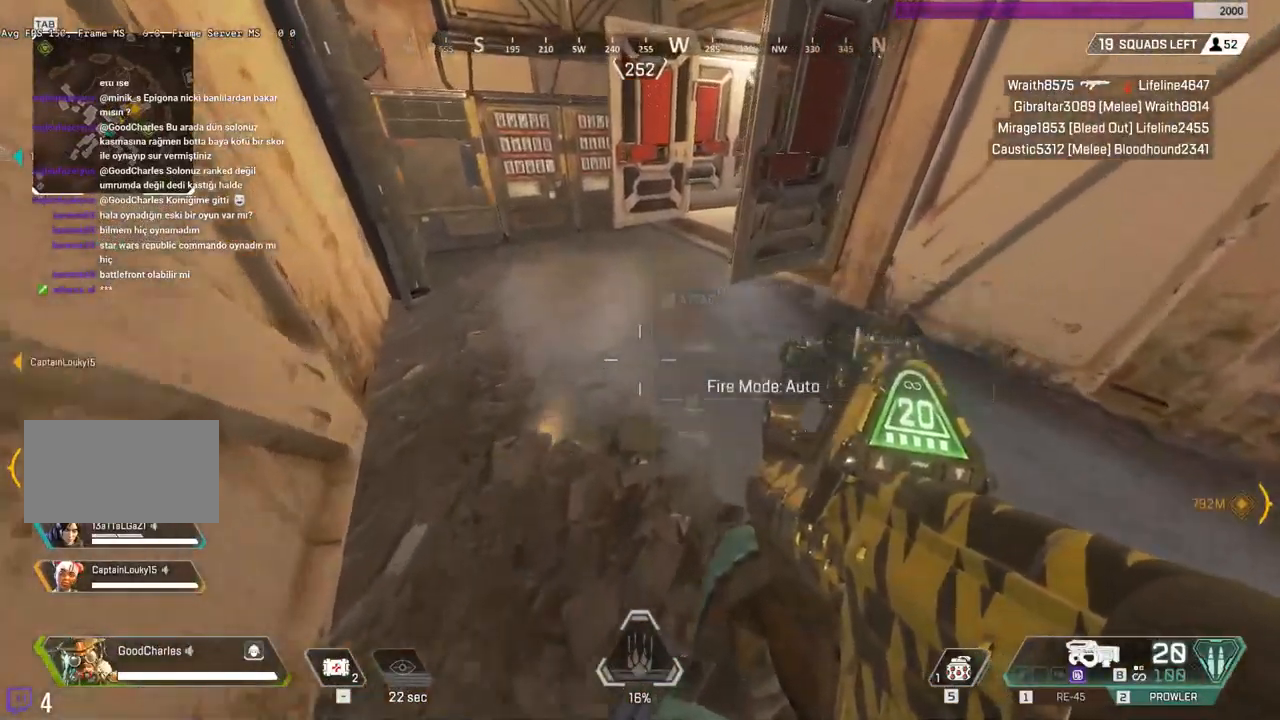
{"keys": ["a", "shift", "w"], "mouse": [], "events": [[133, "shift", "down"], [200, "a", "down"]]}
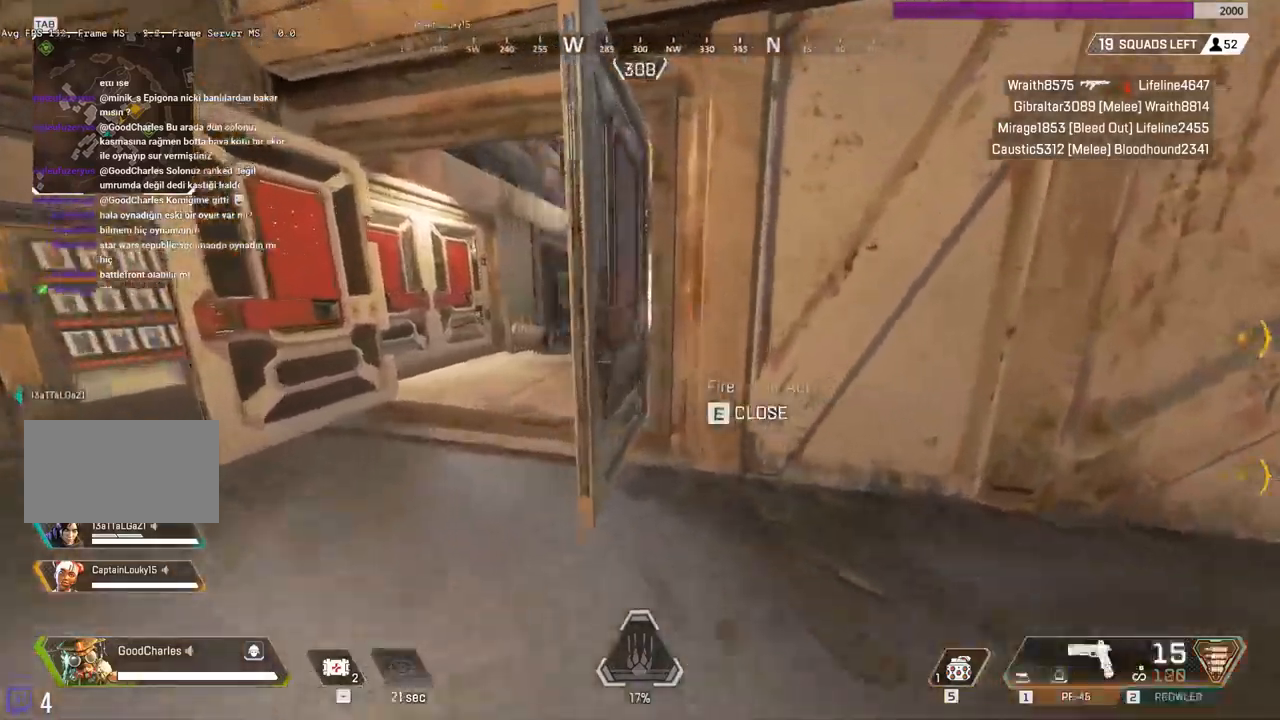
{"keys": ["shift", "w"], "mouse": [], "events": [[200, "a", "up"]]}
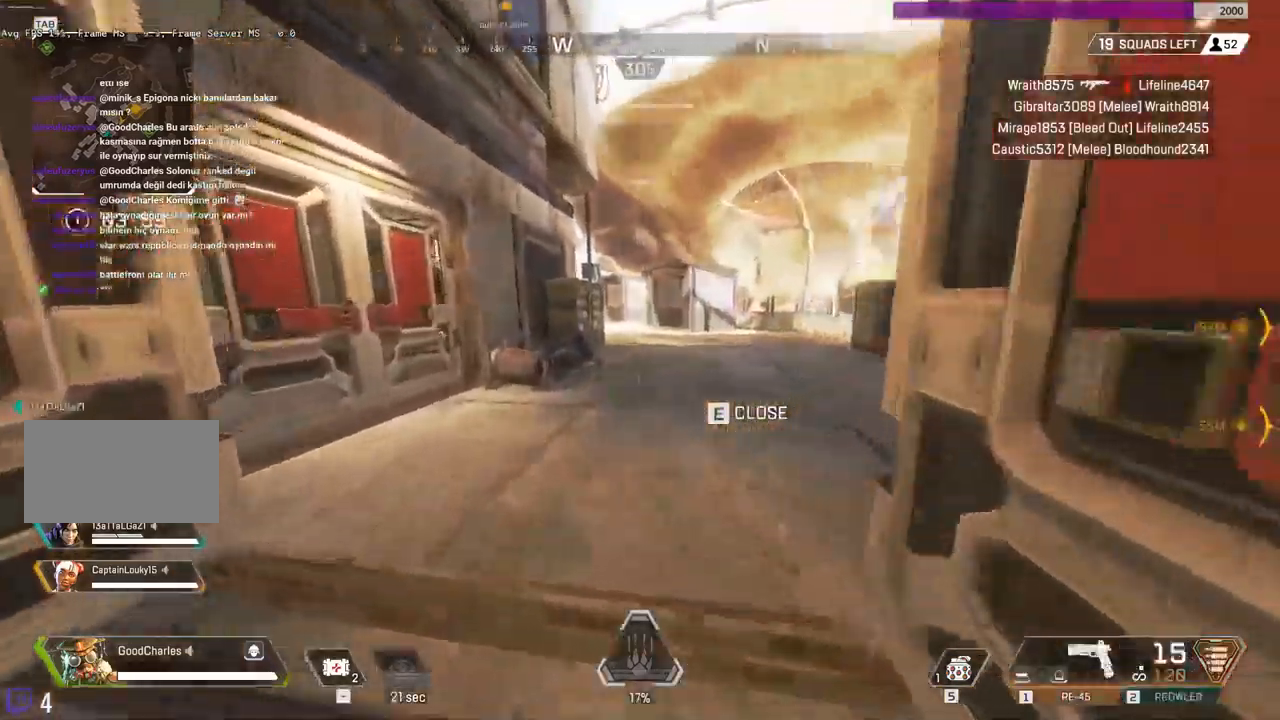
{"keys": ["shift", "w"], "mouse": [], "events": []}
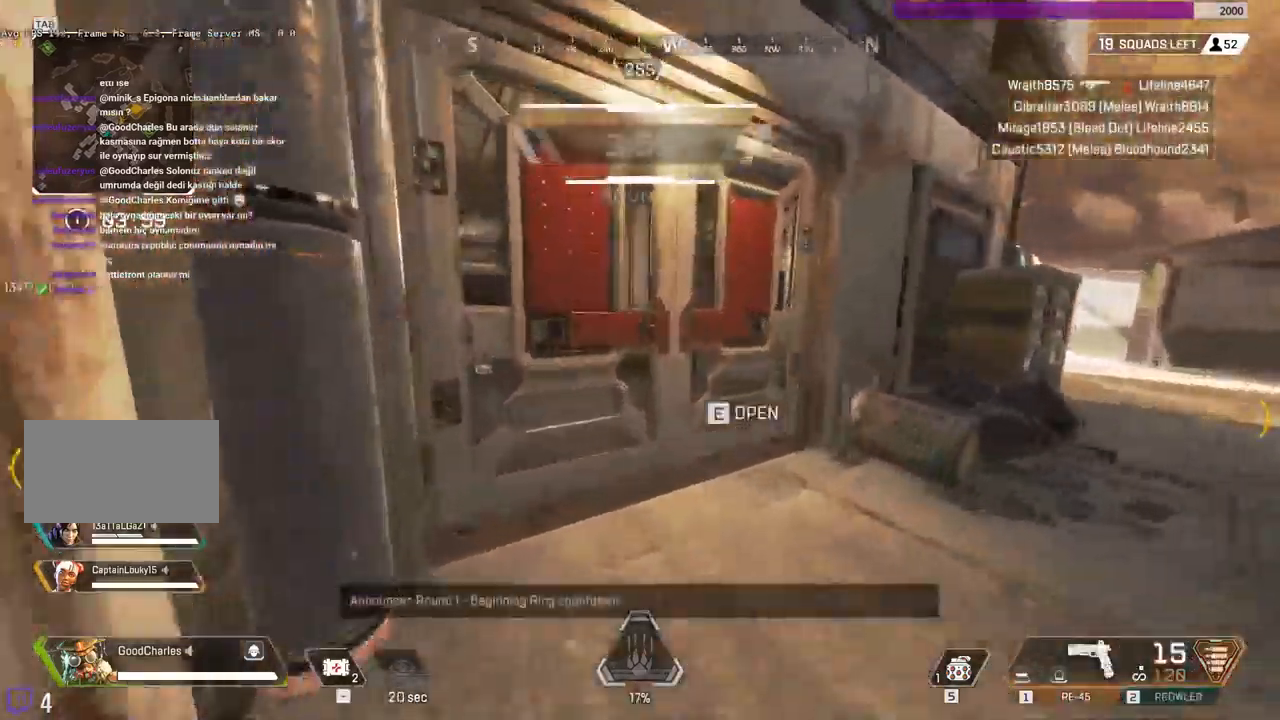
{"keys": ["shift", "w"], "mouse": [], "events": []}